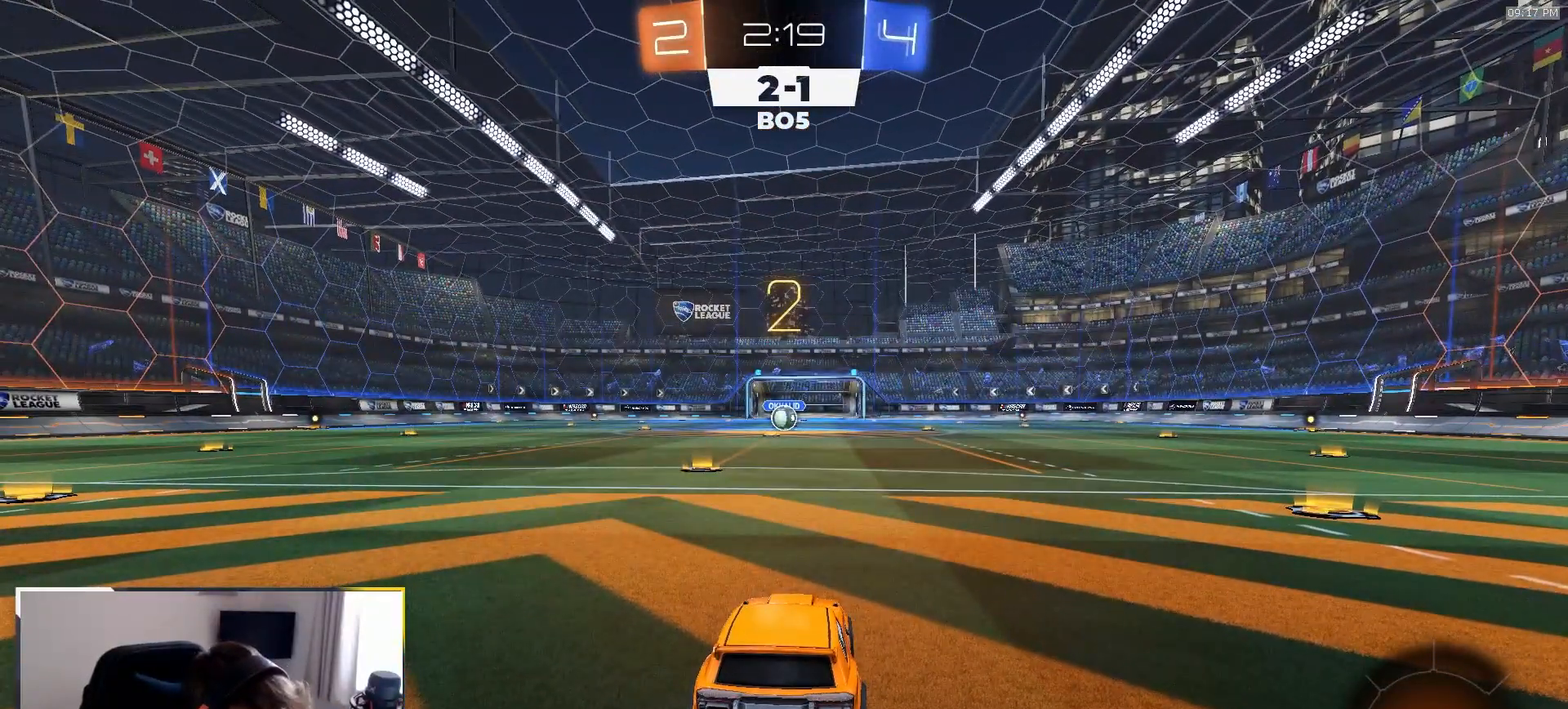
Gameplay with a controller (PlayStation layout); each line is a JSON object with the inputs held at the frame after it (dt_ms = milliseconds from this image to that frame). "events" lists button and stick changes between this image and that frame as [ms after this image, input, new state], when the widget could be followed in between. Not read: L3 R3 TOUCHPAD.
{"dt_ms": 500, "buttons": ["R1", "R2"], "left_stick": "center", "right_stick": "center", "events": []}
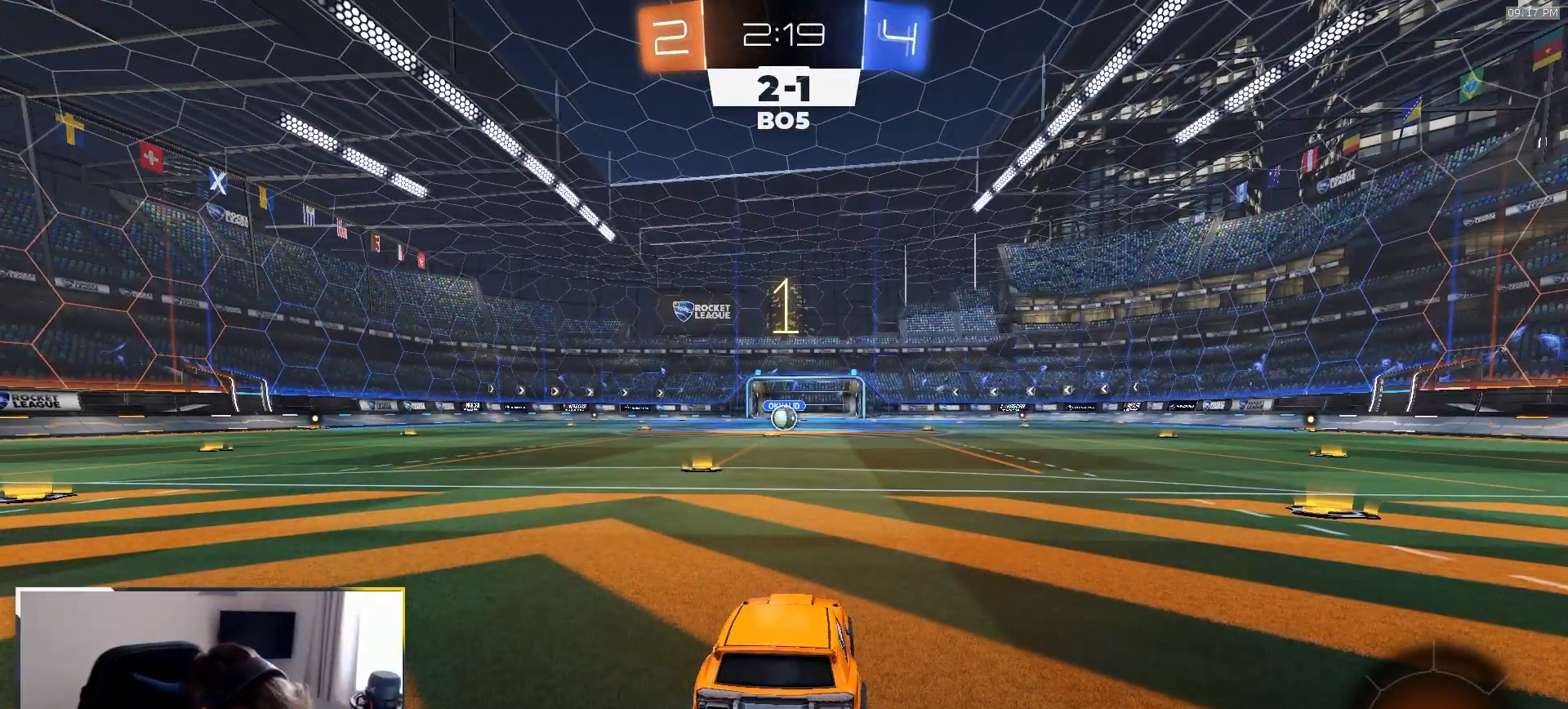
{"dt_ms": 500, "buttons": ["R1", "R2"], "left_stick": "center", "right_stick": "center", "events": []}
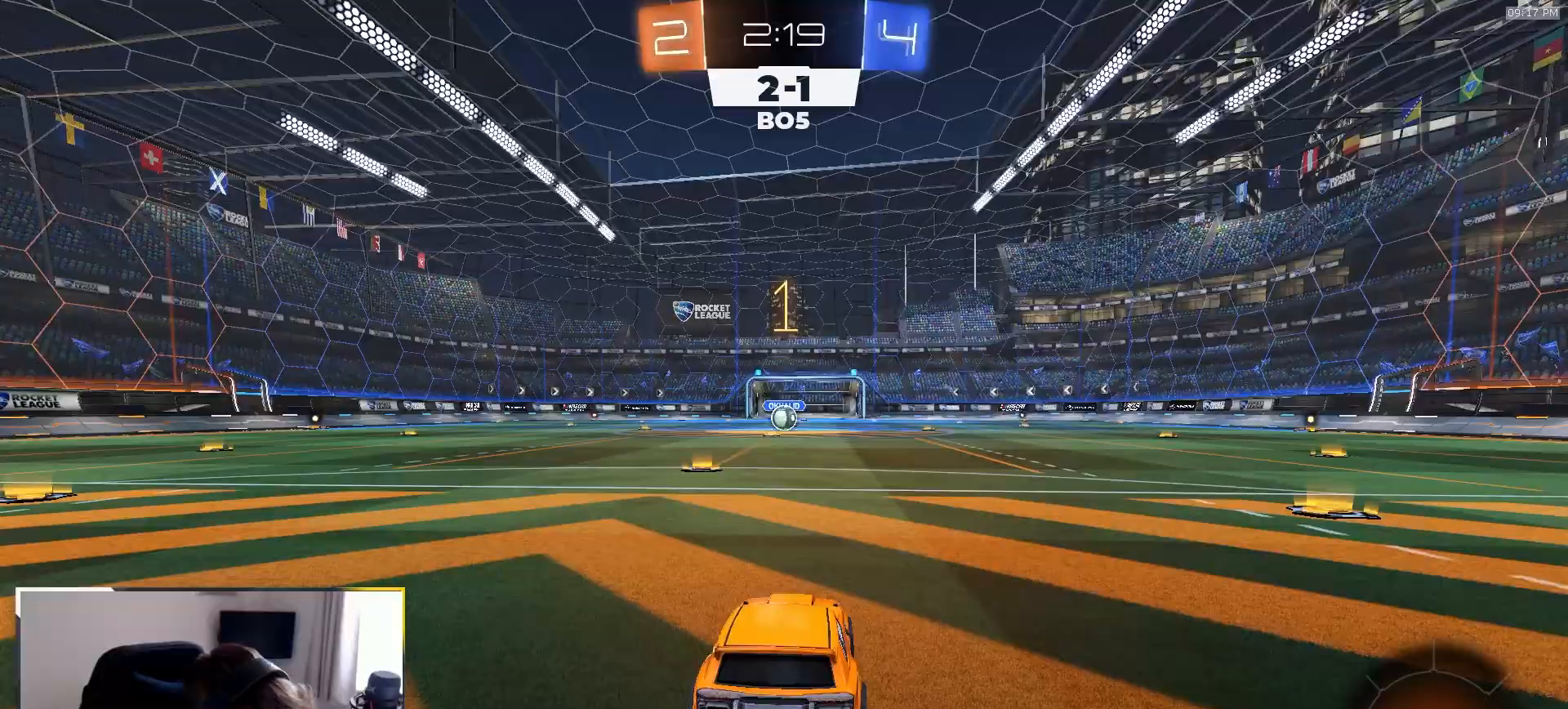
{"dt_ms": 500, "buttons": ["R1", "R2"], "left_stick": "center", "right_stick": "center", "events": [[267, "left_stick", "left"], [383, "left_stick", "center"]]}
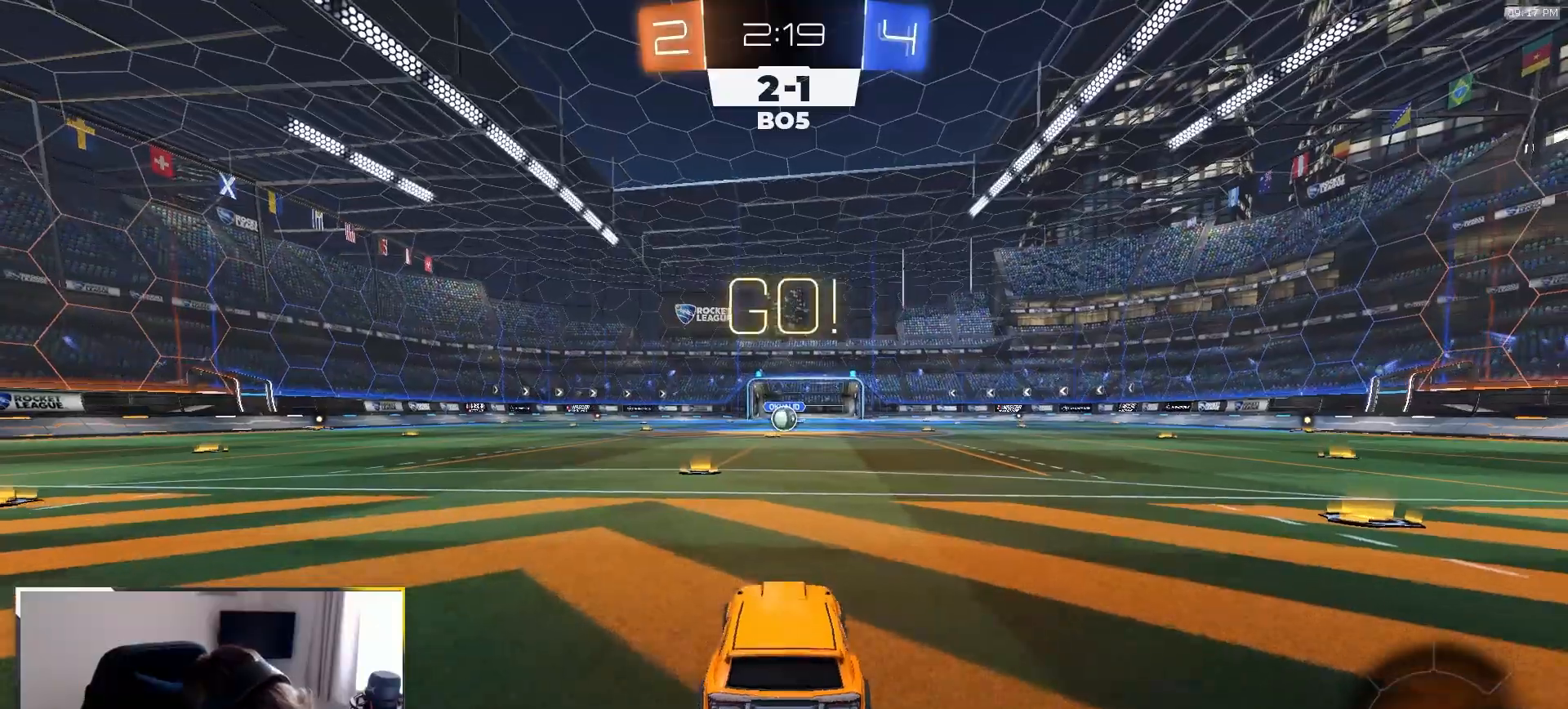
{"dt_ms": 500, "buttons": ["L1", "R1", "R2"], "left_stick": "down", "right_stick": "center"}
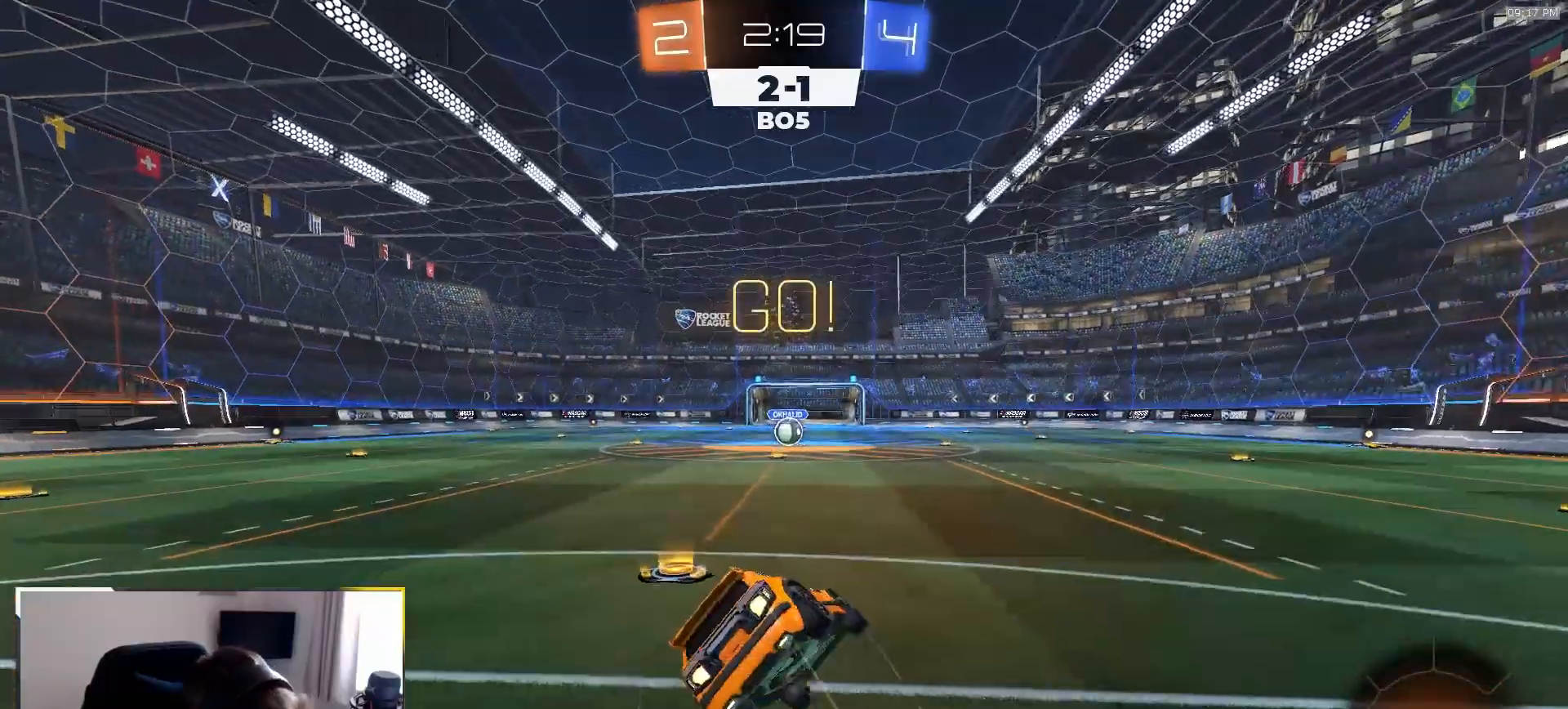
{"dt_ms": 500, "buttons": ["L1", "R1", "R2"], "left_stick": "down-left", "right_stick": "center", "events": [[17, "left_stick", "down-left"], [67, "TRIANGLE", "down"], [200, "TRIANGLE", "up"]]}
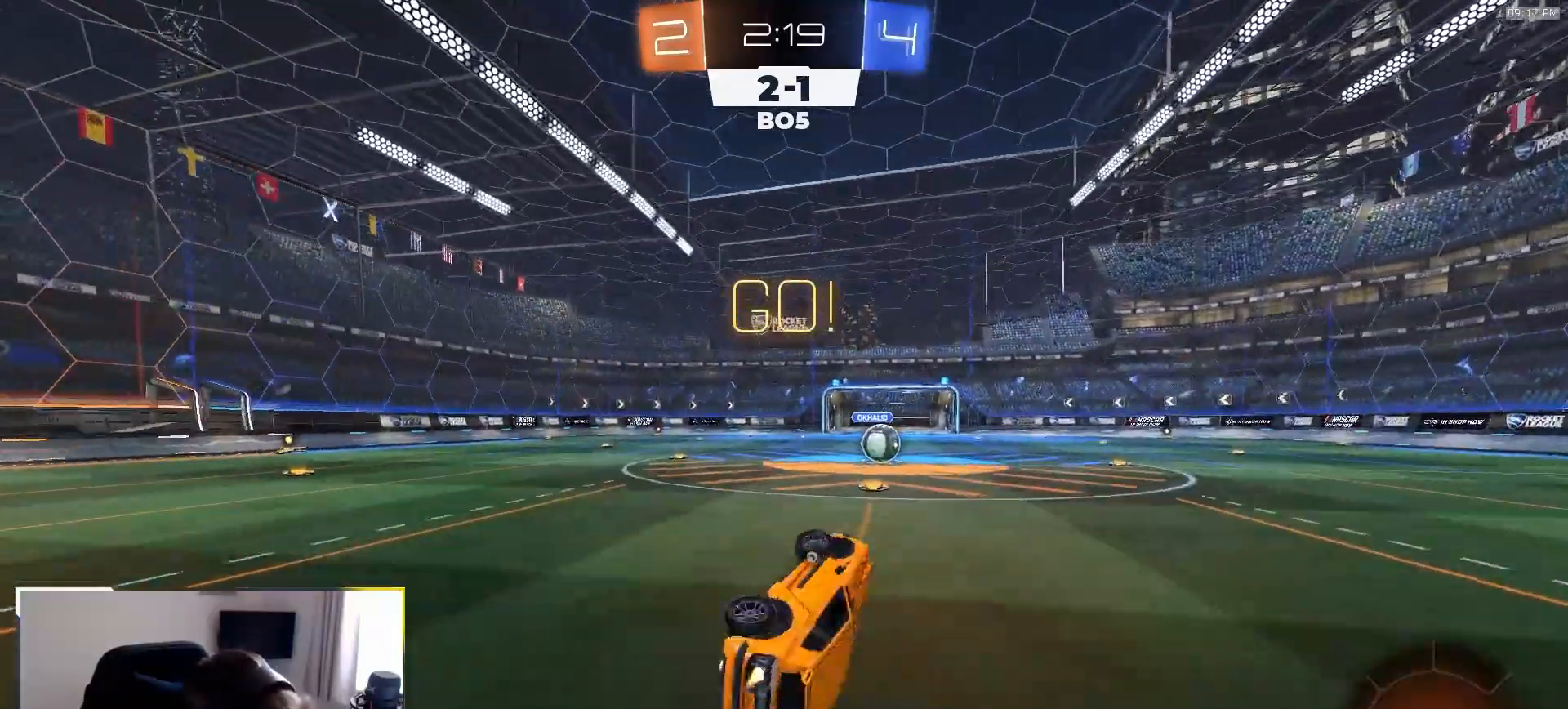
{"dt_ms": 500, "buttons": ["R2"], "left_stick": "center", "right_stick": "center", "events": [[133, "L1", "up"], [150, "left_stick", "center"], [267, "R1", "up"], [333, "left_stick", "right"], [467, "left_stick", "center"]]}
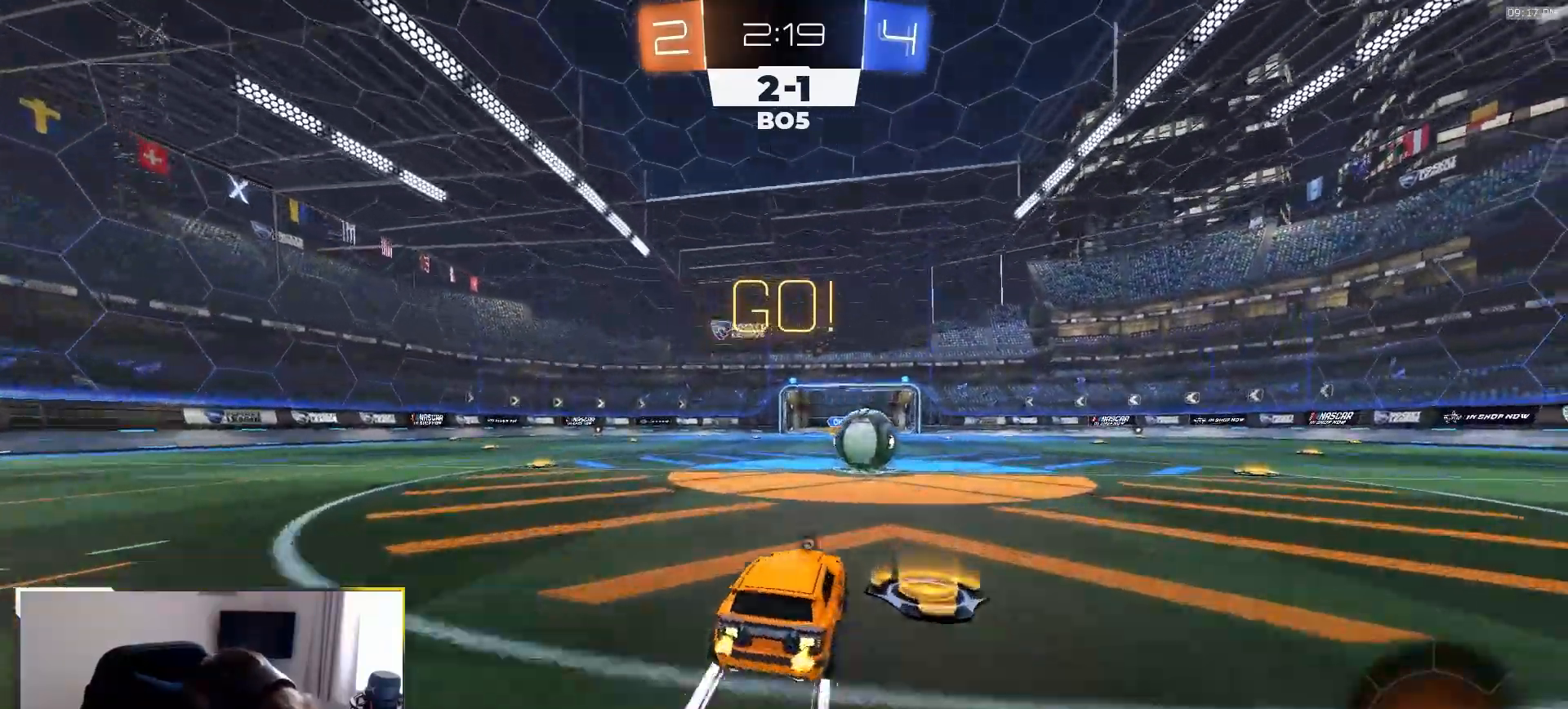
{"dt_ms": 500, "buttons": ["CROSS", "L1", "R2"], "left_stick": "up-right", "right_stick": "center", "events": [[183, "left_stick", "down-left"], [233, "CROSS", "down"], [300, "left_stick", "center"], [317, "CROSS", "up"], [350, "left_stick", "right"], [417, "left_stick", "up-right"], [433, "L1", "down"], [450, "CROSS", "down"]]}
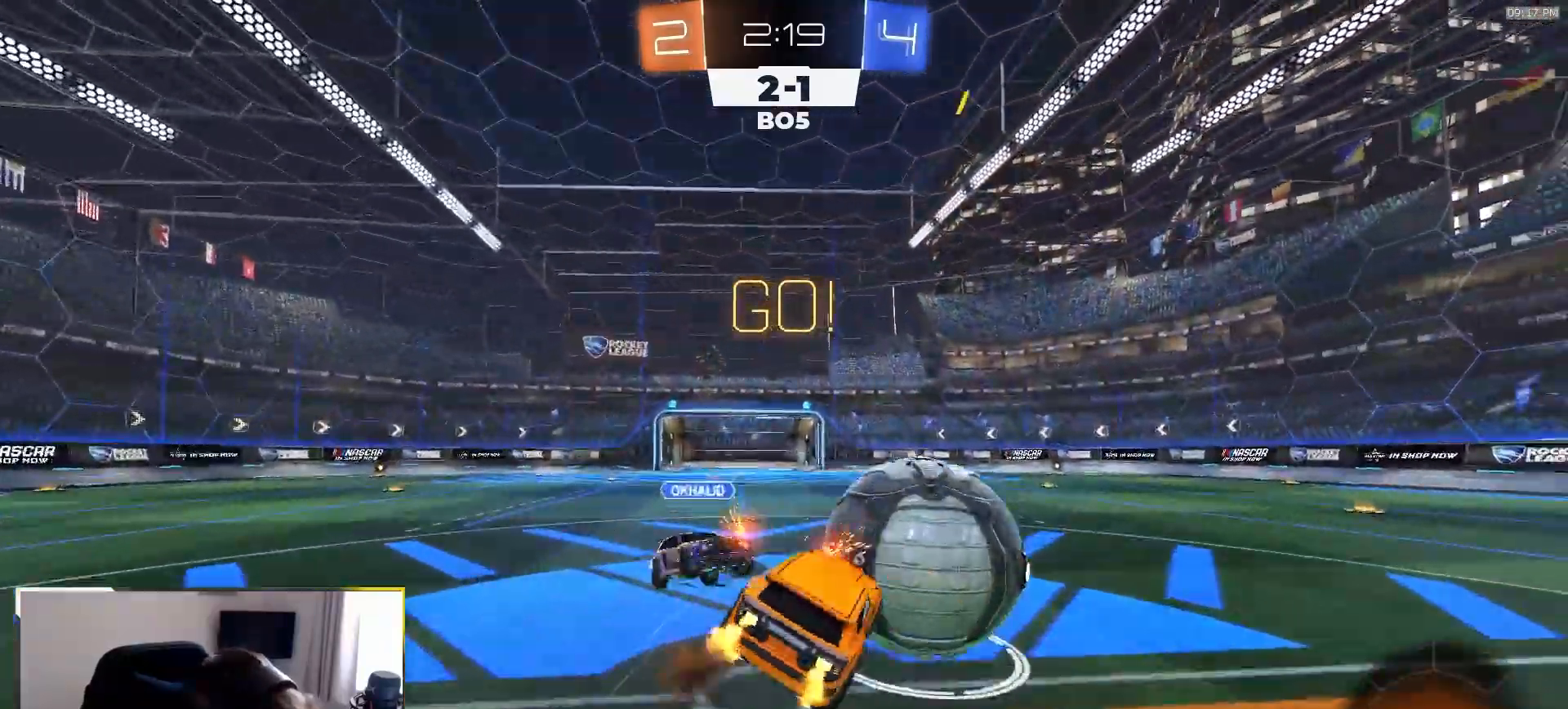
{"dt_ms": 500, "buttons": ["L1"], "left_stick": "up-right", "right_stick": "center"}
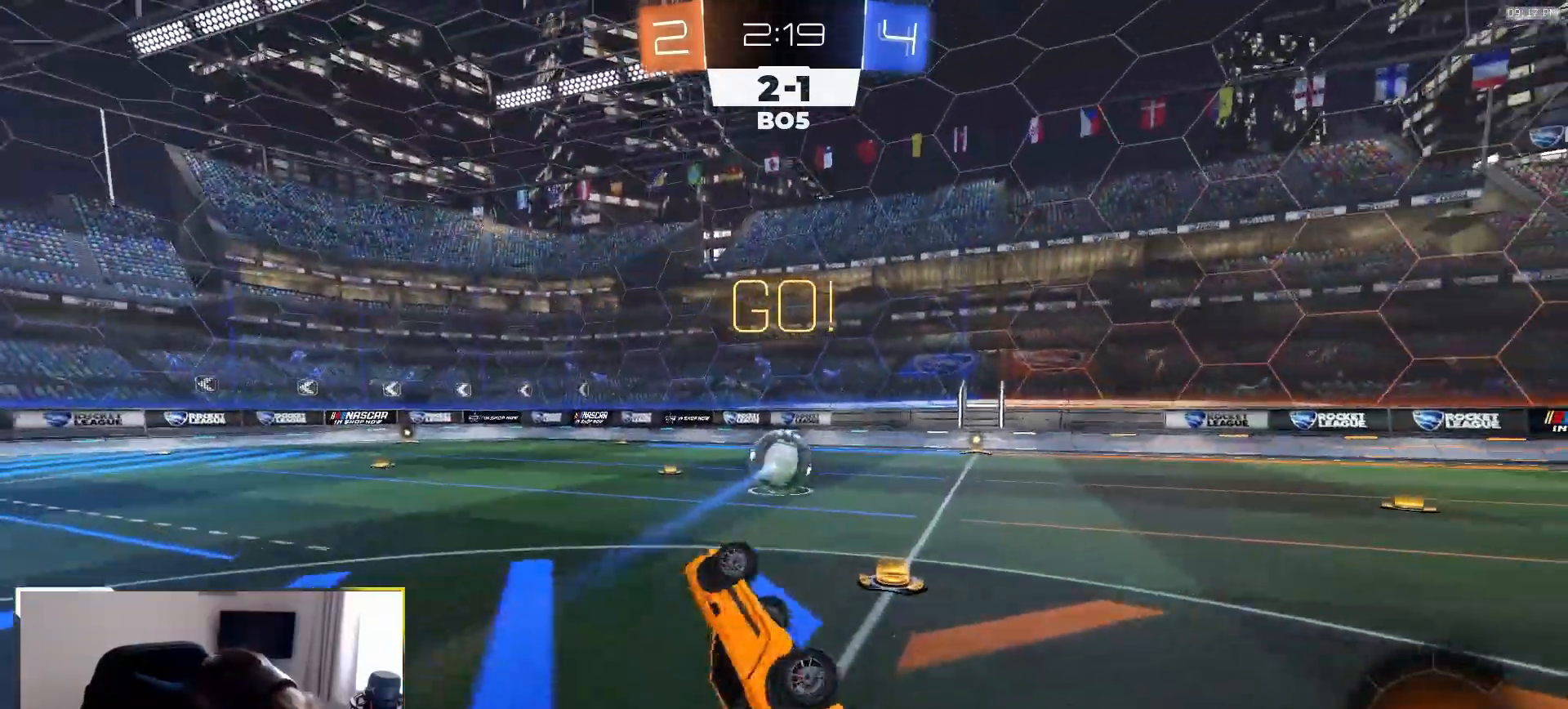
{"dt_ms": 500, "buttons": ["R1", "R2"], "left_stick": "center", "right_stick": "center", "events": [[50, "R2", "down"], [100, "L1", "up"], [183, "left_stick", "up"], [383, "R1", "down"], [467, "left_stick", "center"]]}
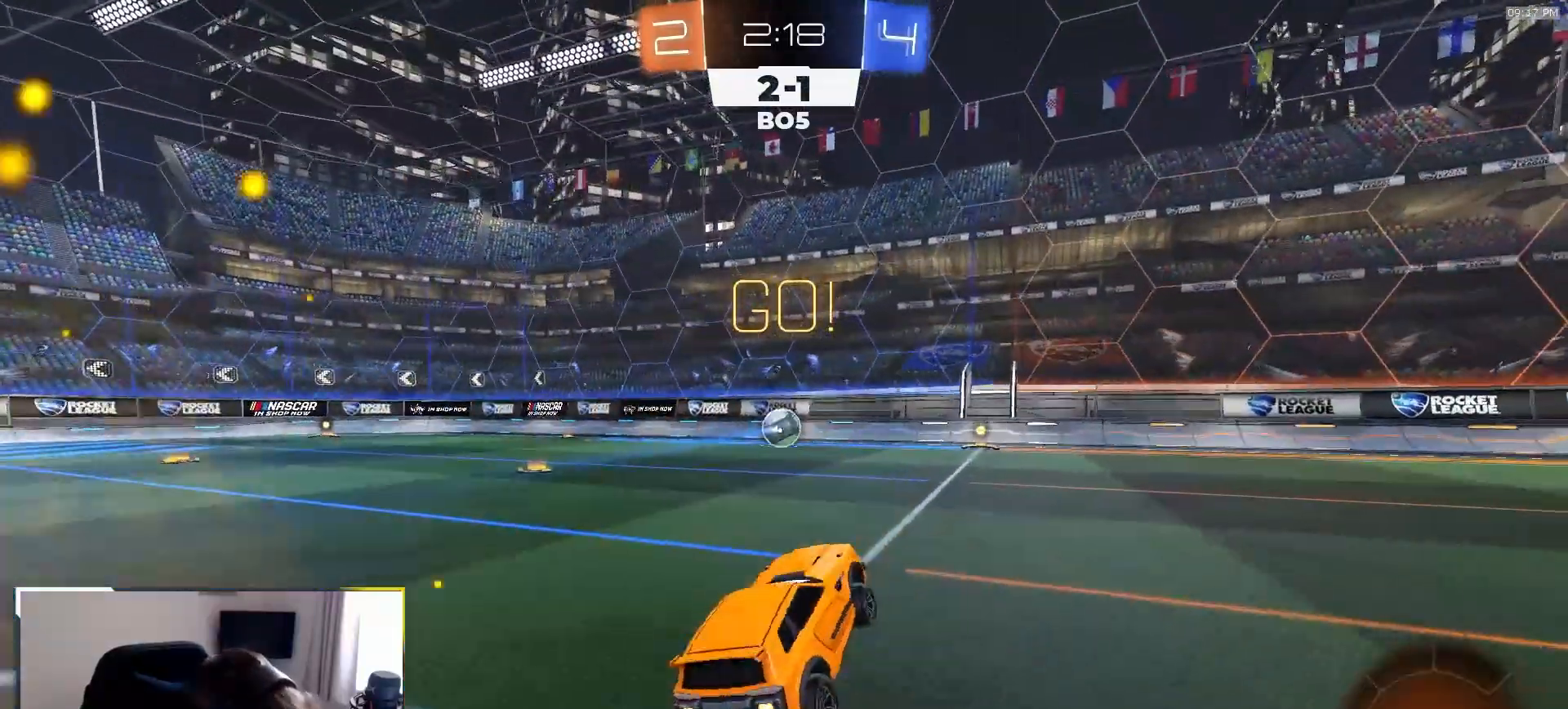
{"dt_ms": 500, "buttons": ["R1", "R2"], "left_stick": "center", "right_stick": "center", "events": []}
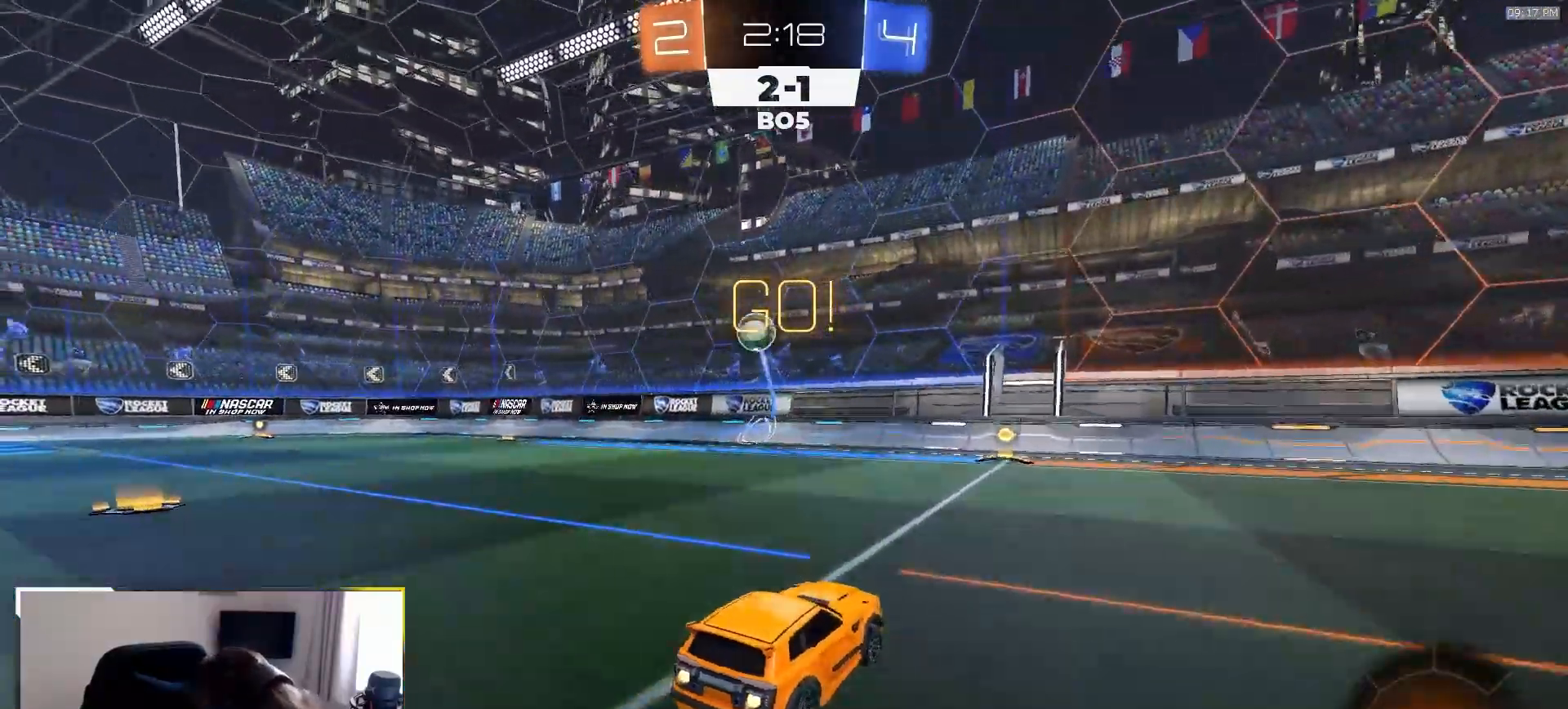
{"dt_ms": 500, "buttons": ["R2"], "left_stick": "center", "right_stick": "center", "events": [[333, "left_stick", "left"], [483, "R1", "up"], [500, "left_stick", "center"]]}
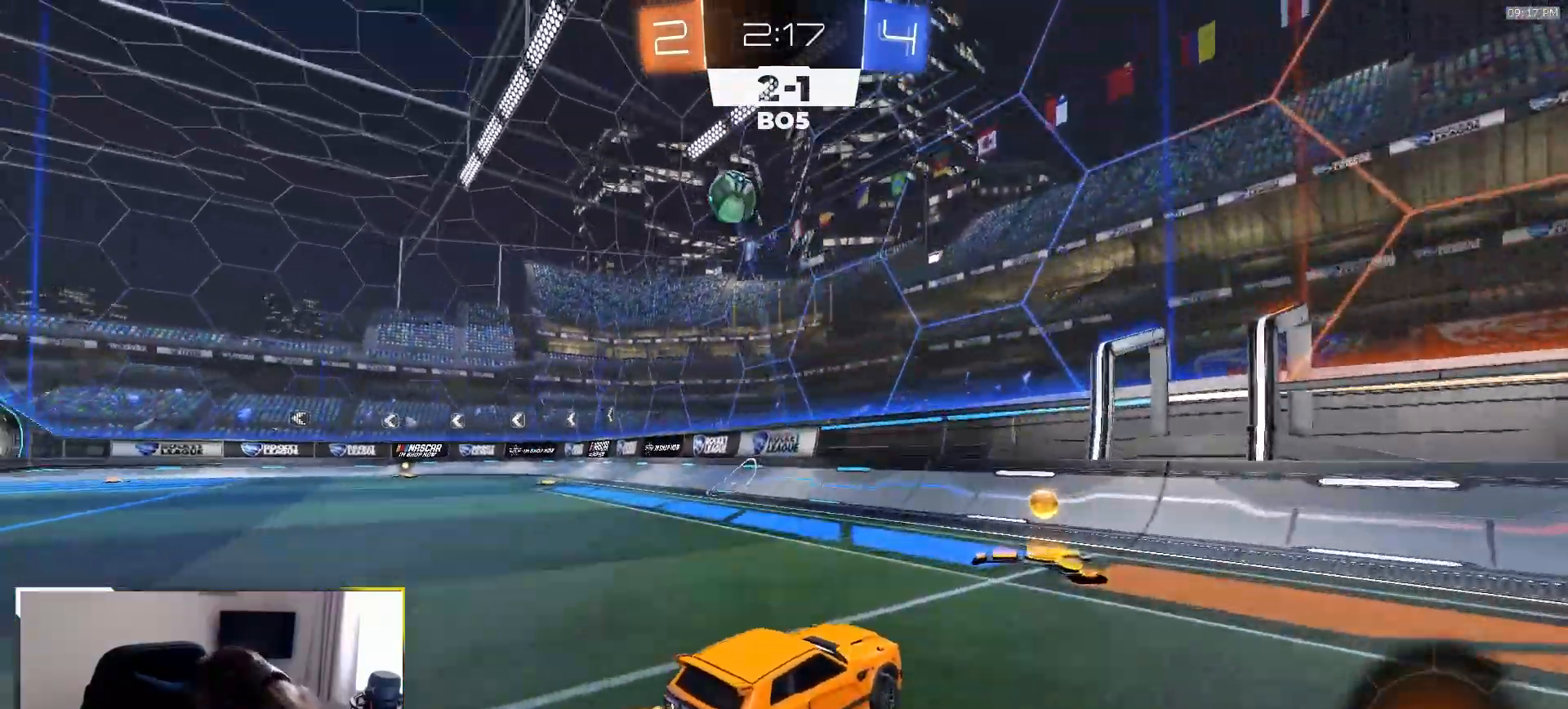
{"dt_ms": 500, "buttons": ["R2"], "left_stick": "center", "right_stick": "center", "events": [[233, "left_stick", "left"], [467, "left_stick", "center"]]}
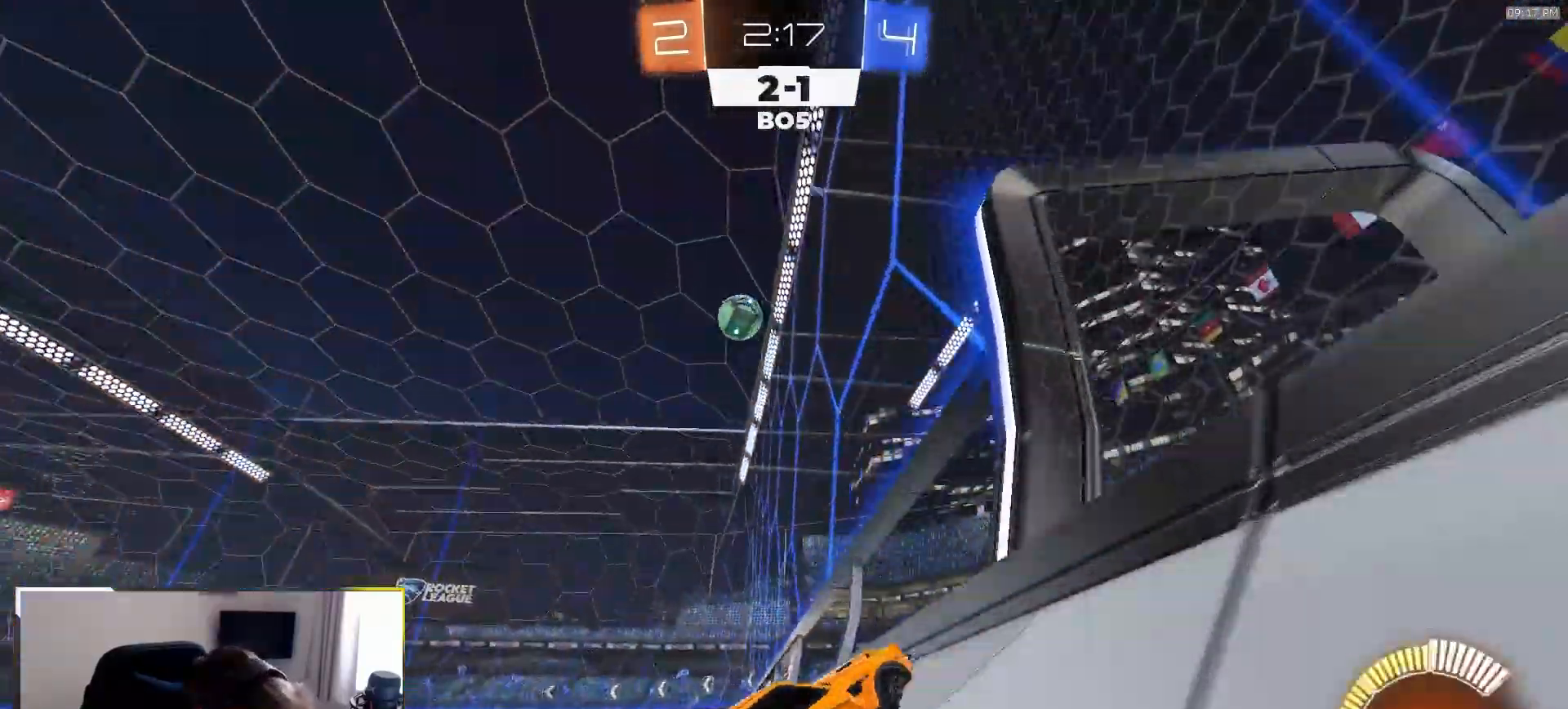
{"dt_ms": 500, "buttons": ["R2"], "left_stick": "left", "right_stick": "up", "events": [[500, "left_stick", "left"], [500, "right_stick", "up"]]}
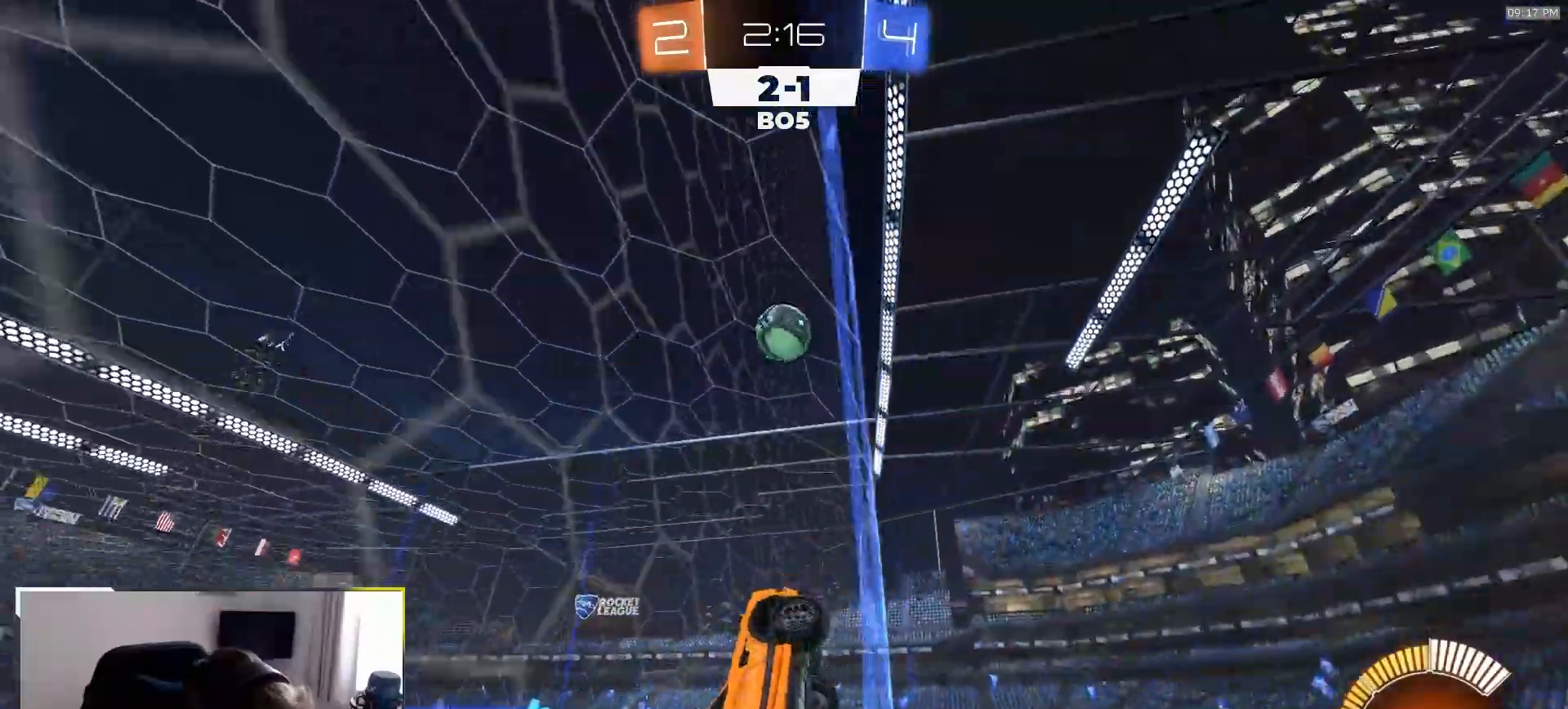
{"dt_ms": 500, "buttons": ["R2"], "left_stick": "left", "right_stick": "up", "events": [[200, "left_stick", "center"], [300, "left_stick", "left"]]}
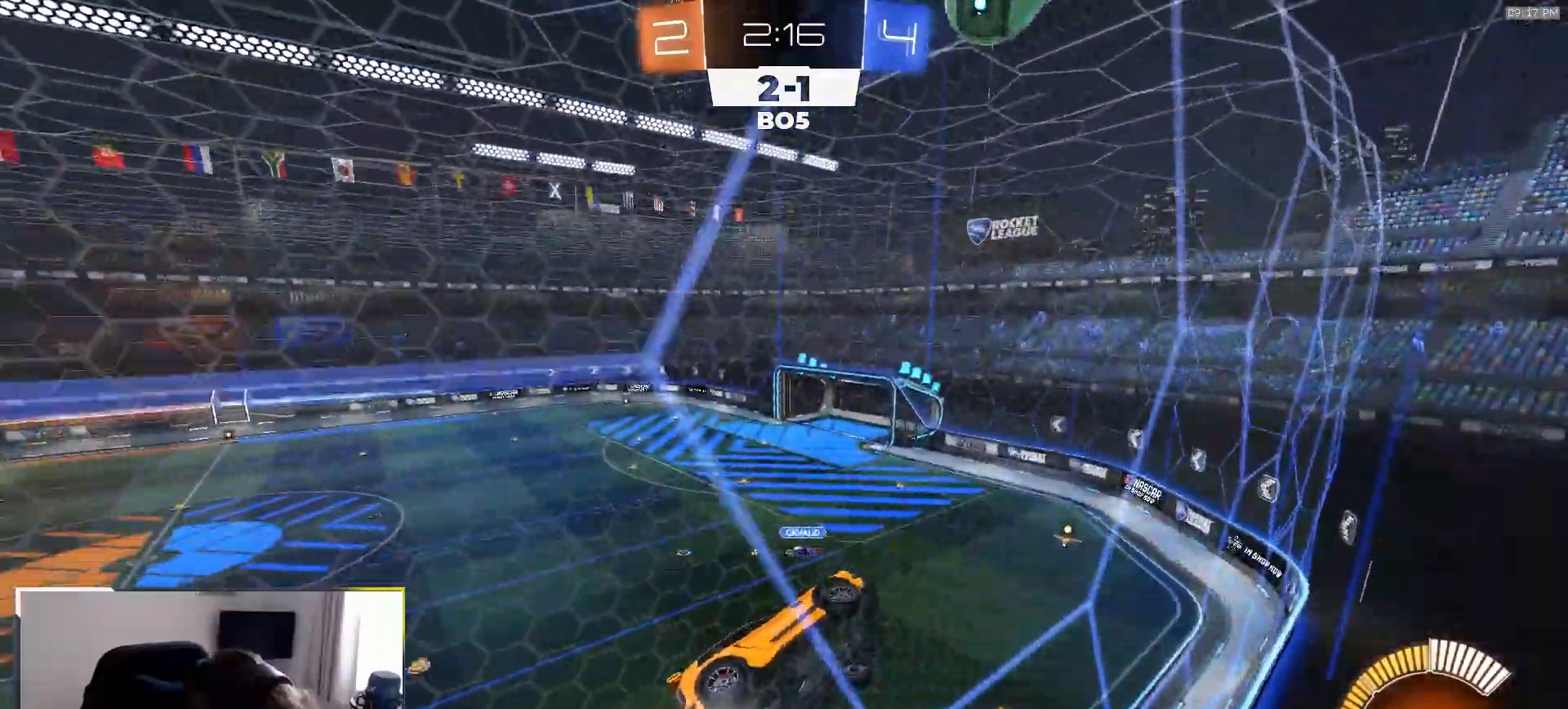
{"dt_ms": 500, "buttons": ["R2"], "left_stick": "left", "right_stick": "up", "events": [[183, "L2", "down"], [317, "L2", "up"]]}
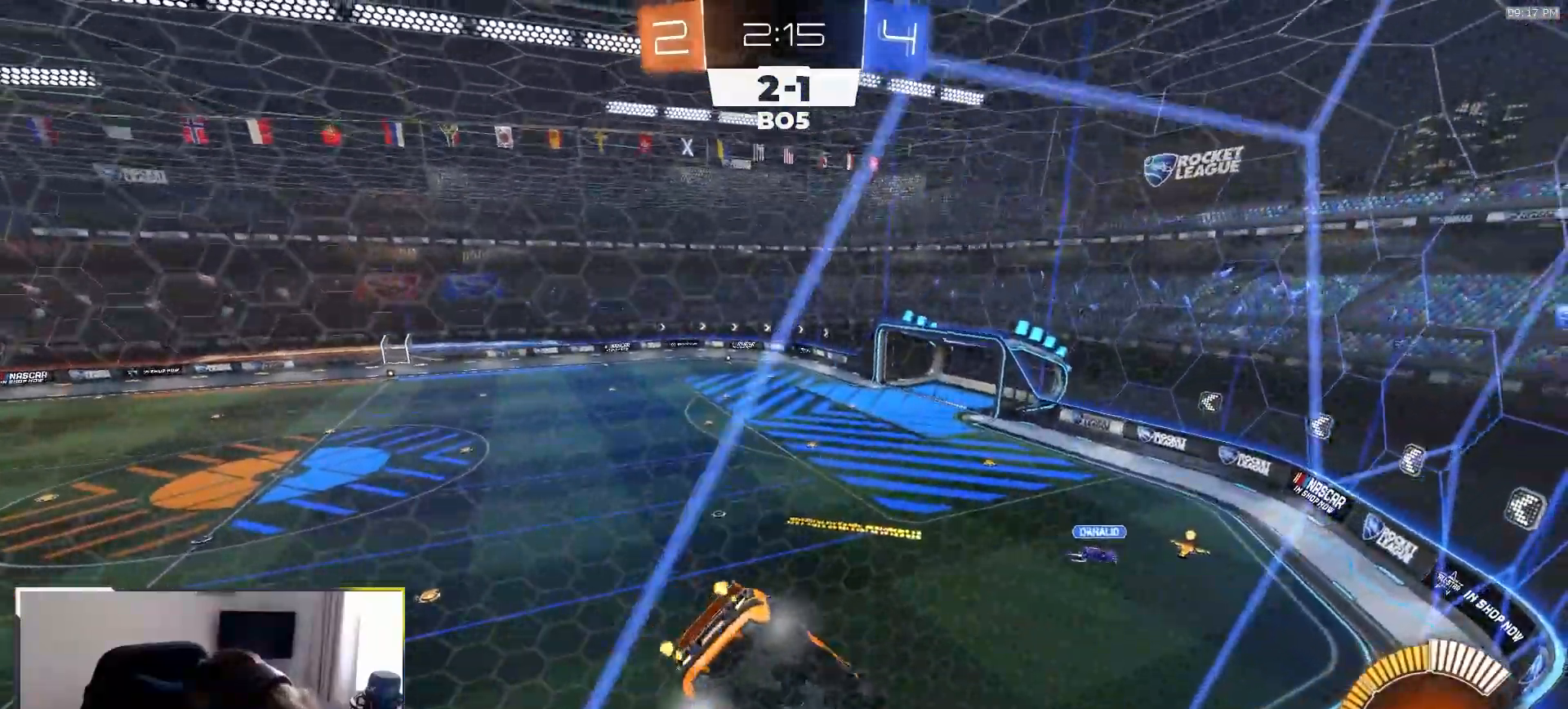
{"dt_ms": 500, "buttons": ["R2"], "left_stick": "center", "right_stick": "center", "events": [[150, "left_stick", "center"], [250, "left_stick", "left"], [400, "left_stick", "center"], [450, "right_stick", "center"]]}
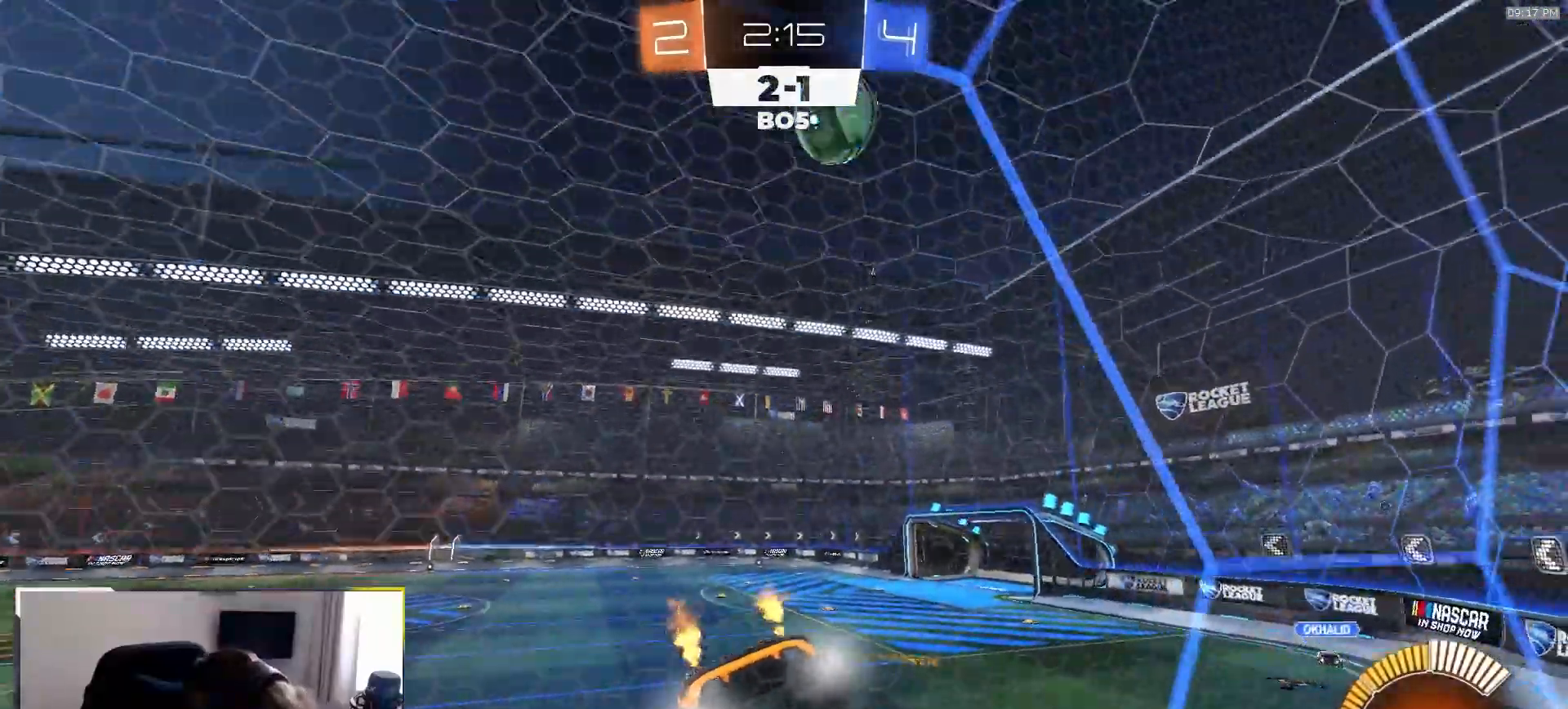
{"dt_ms": 500, "buttons": [], "left_stick": "center", "right_stick": "center", "events": [[350, "left_stick", "right"], [467, "left_stick", "center"], [483, "R2", "up"]]}
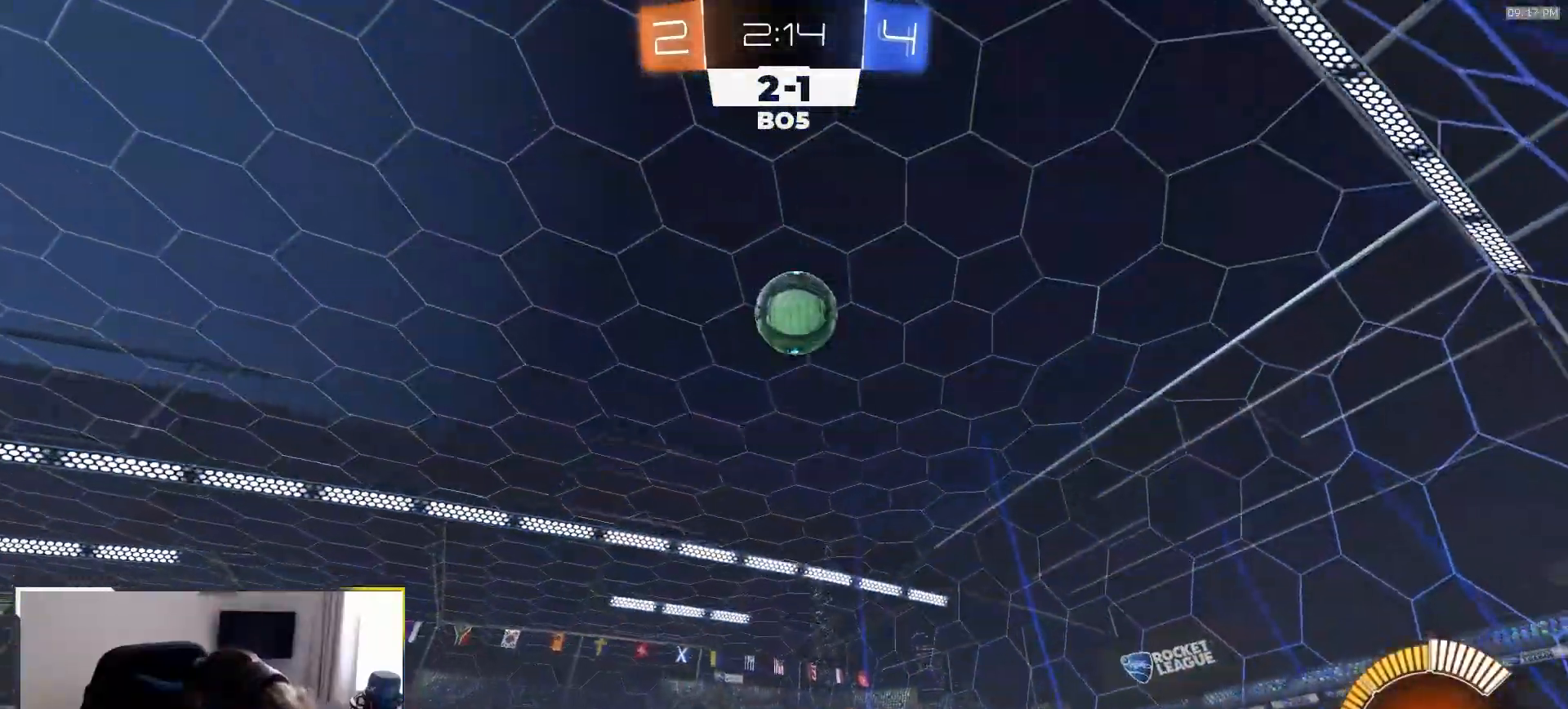
{"dt_ms": 500, "buttons": [], "left_stick": "center", "right_stick": "center", "events": [[333, "left_stick", "down-right"], [400, "left_stick", "center"]]}
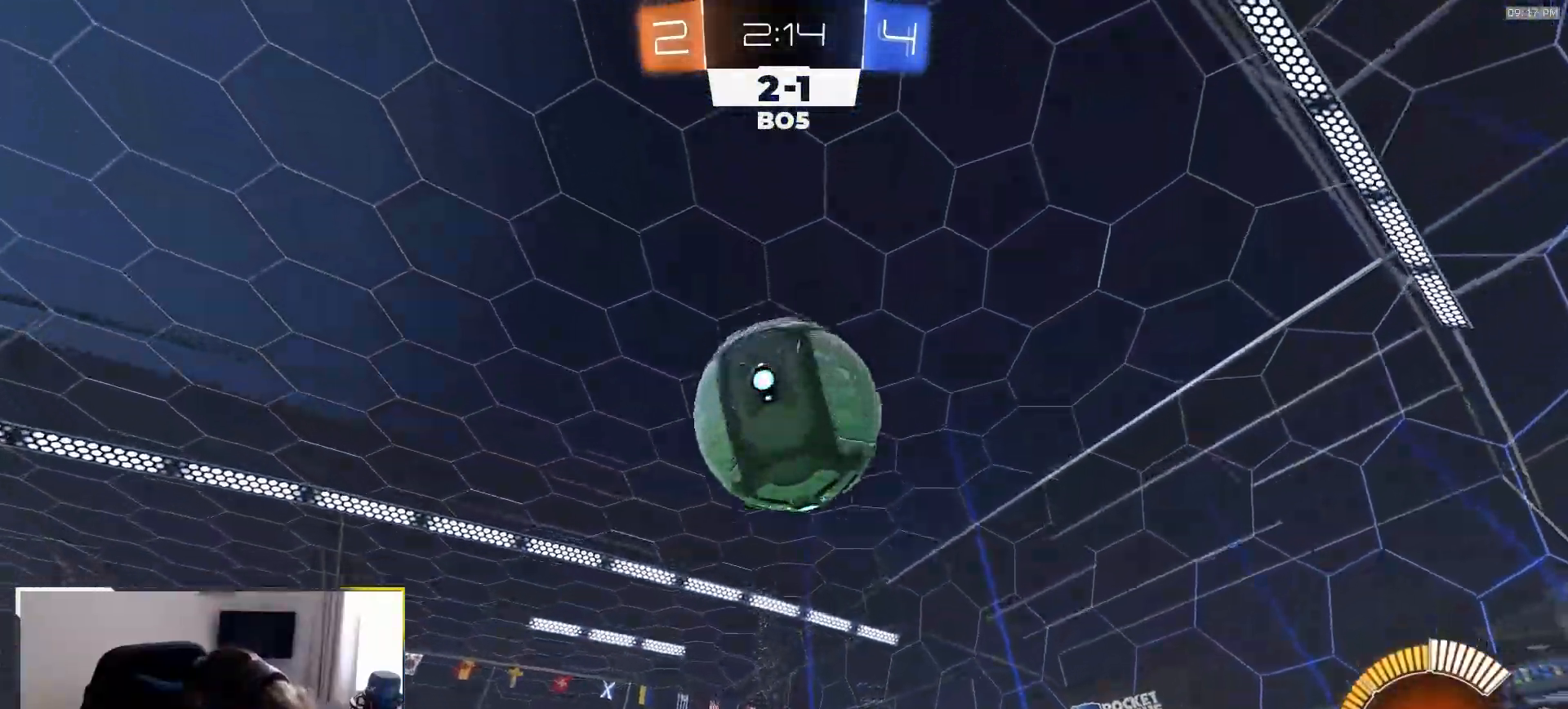
{"dt_ms": 500, "buttons": ["R1", "R2"], "left_stick": "center", "right_stick": "center", "events": [[67, "TRIANGLE", "down"], [133, "R2", "down"], [200, "R1", "down"], [233, "TRIANGLE", "up"]]}
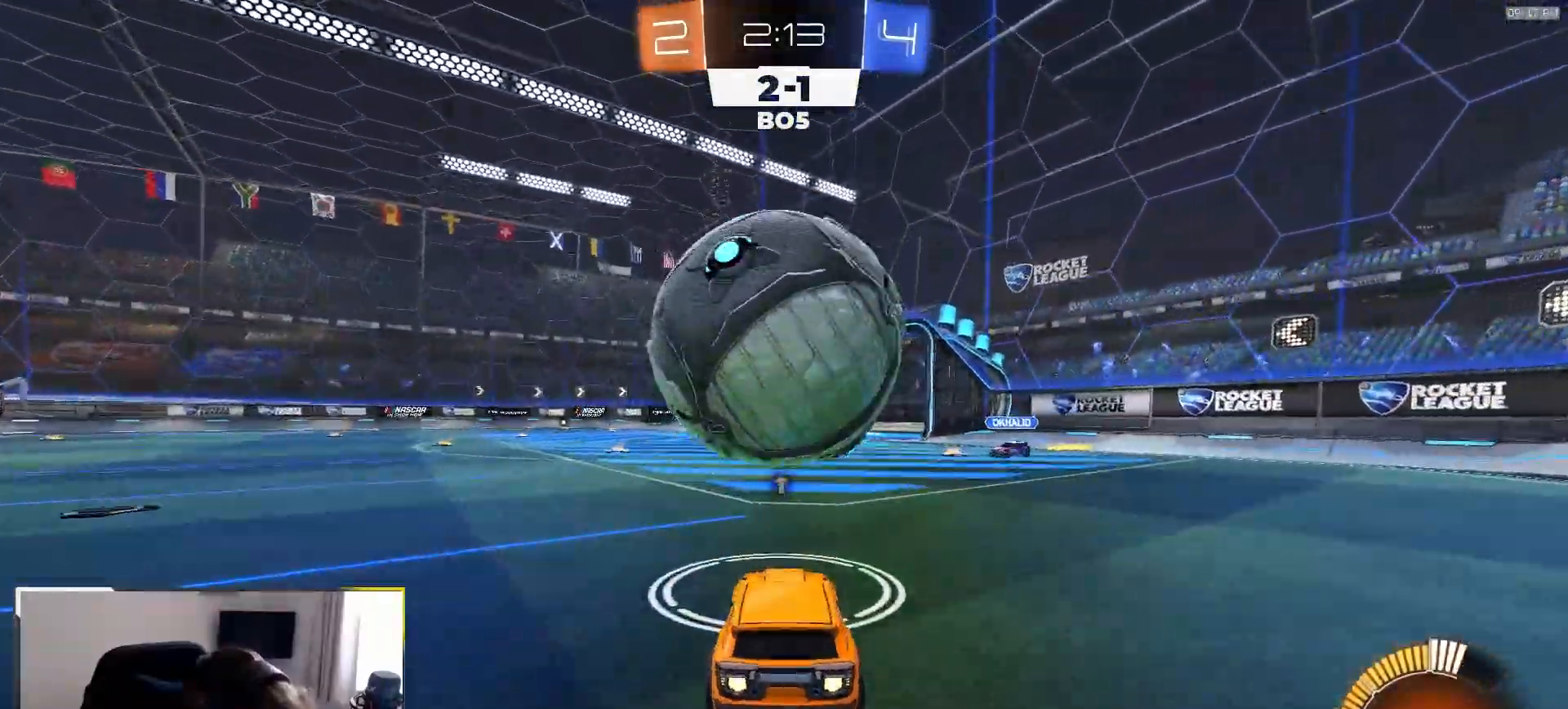
{"dt_ms": 500, "buttons": ["R1", "R2"], "left_stick": "center", "right_stick": "center", "events": [[17, "left_stick", "left"], [50, "R1", "up"], [50, "R2", "up"], [83, "L2", "down"], [200, "R2", "down"], [217, "L2", "up"], [217, "left_stick", "right"], [317, "R1", "down"], [317, "left_stick", "center"]]}
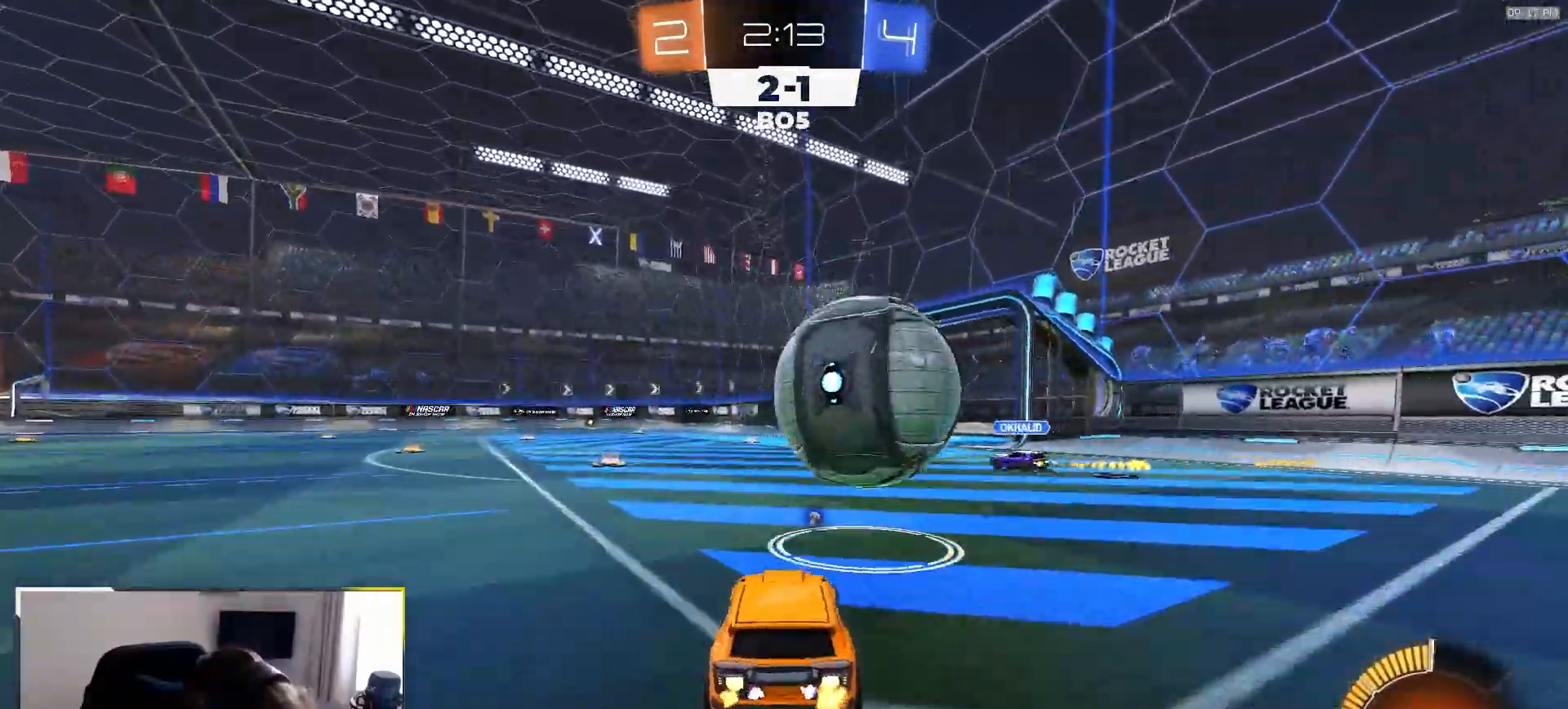
{"dt_ms": 1000, "buttons": ["L1", "R2"], "left_stick": "left", "right_stick": "center"}
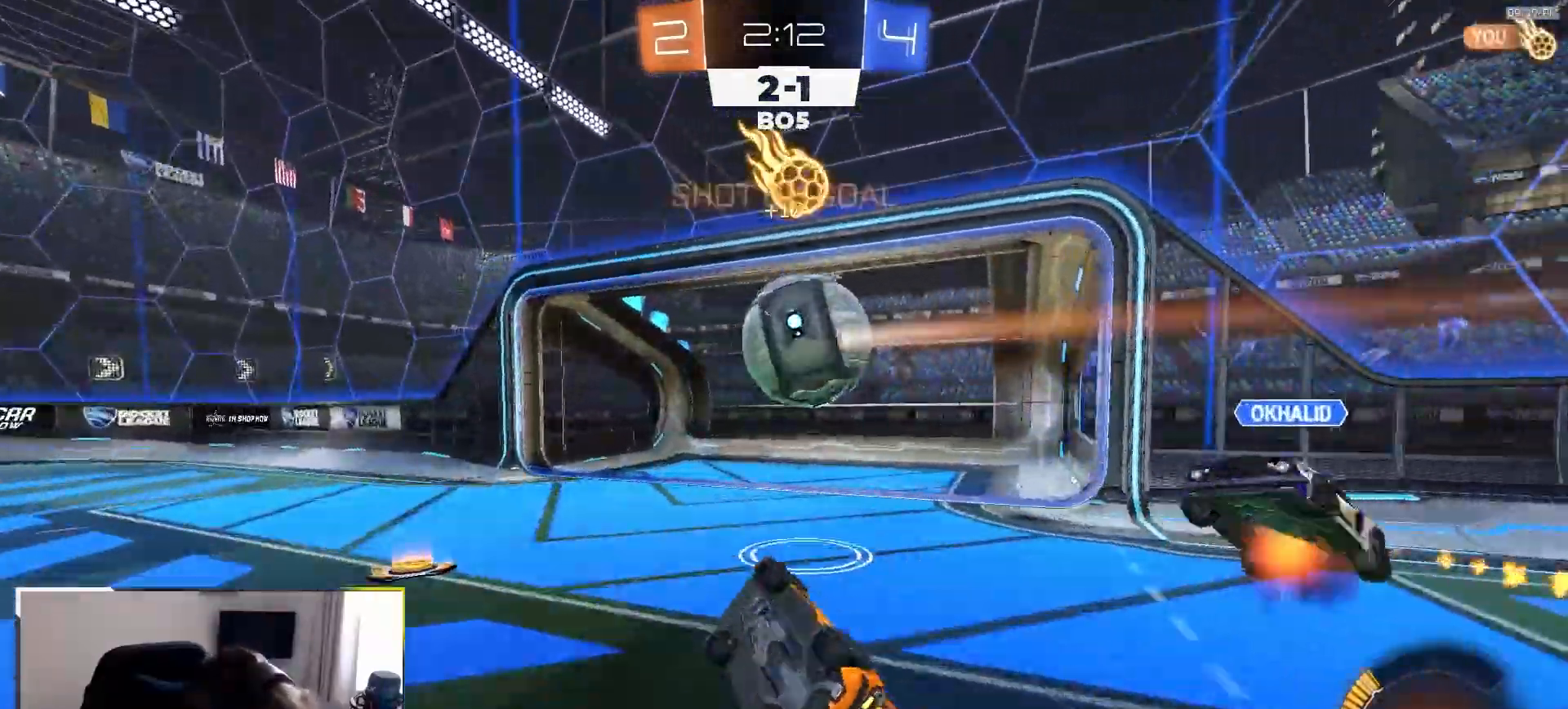
{"dt_ms": 500, "buttons": ["R2"], "left_stick": "up-left", "right_stick": "center", "events": [[83, "left_stick", "up-left"], [250, "L1", "up"]]}
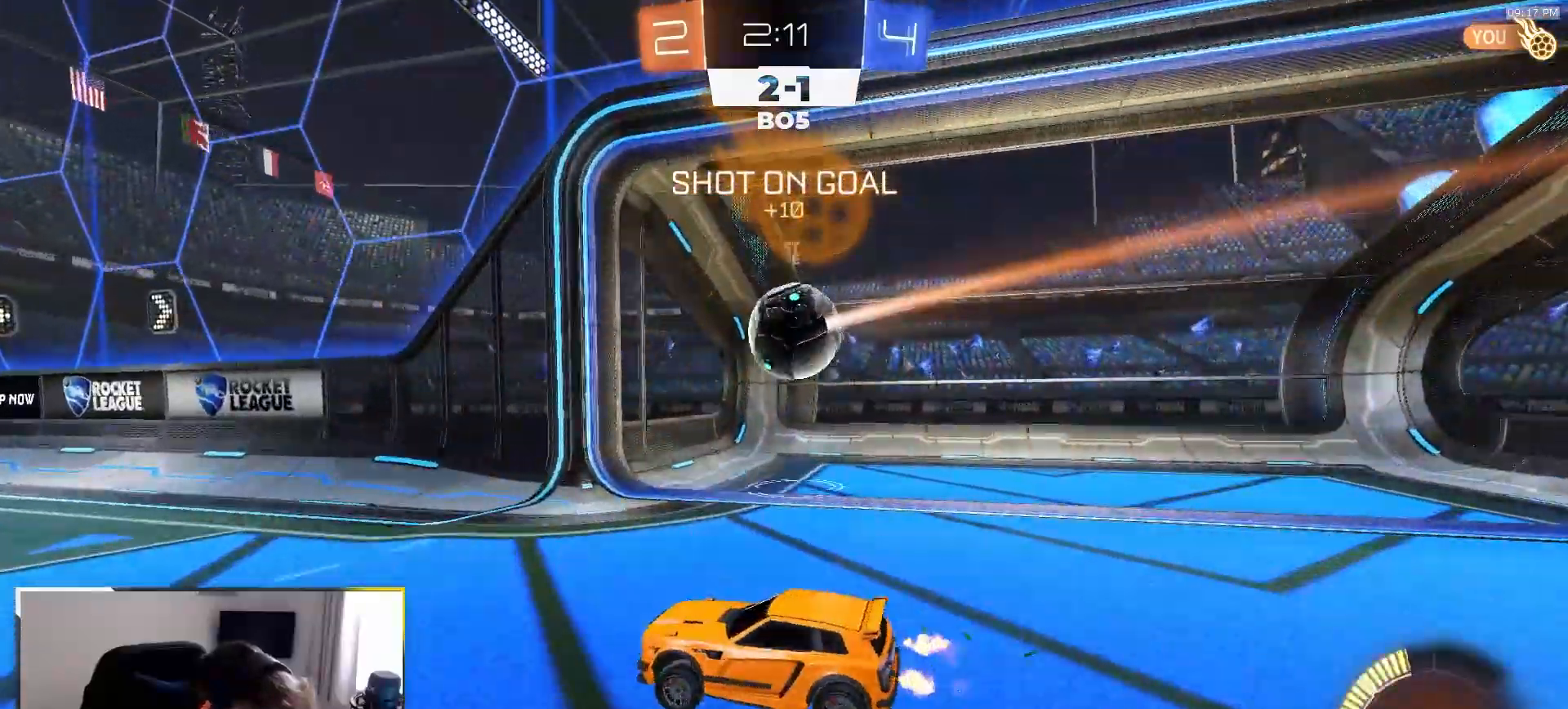
{"dt_ms": 500, "buttons": ["SQUARE", "R2"], "left_stick": "down", "right_stick": "center", "events": [[50, "CROSS", "down"], [100, "CROSS", "up"], [150, "CROSS", "down"], [217, "CROSS", "up"], [217, "left_stick", "down"], [267, "TRIANGLE", "down"], [350, "TRIANGLE", "up"], [500, "SQUARE", "down"]]}
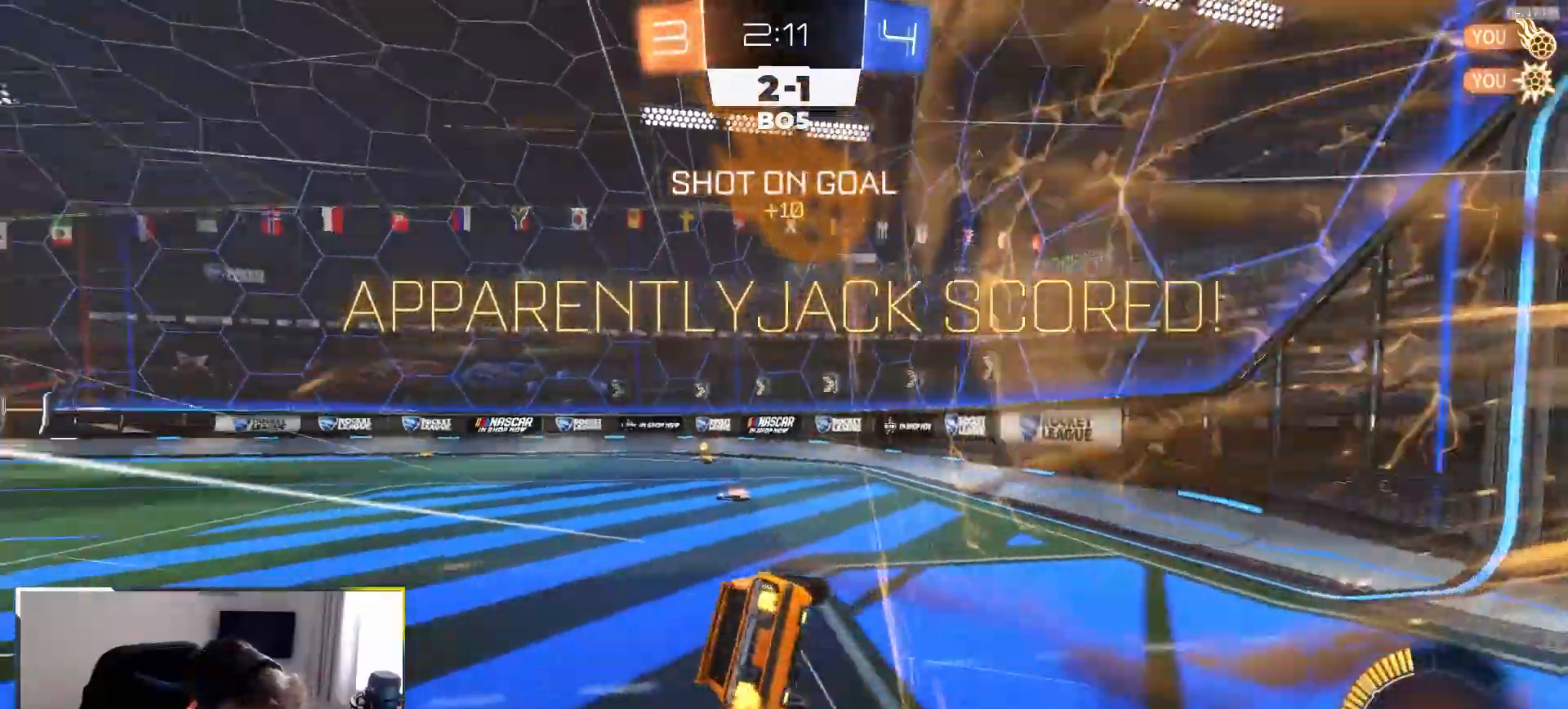
{"dt_ms": 500, "buttons": ["SQUARE", "R2"], "left_stick": "down", "right_stick": "center", "events": []}
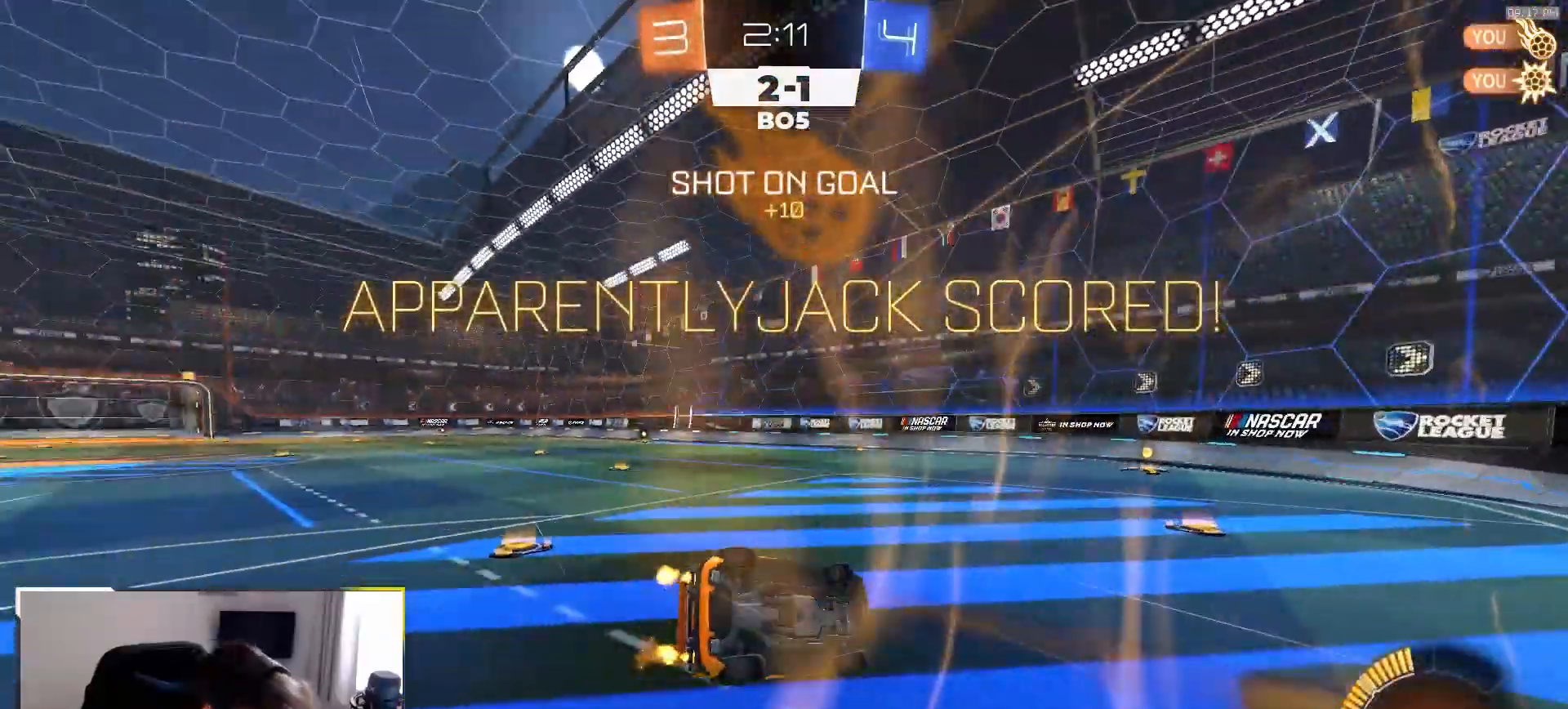
{"dt_ms": 500, "buttons": ["R2"], "left_stick": "up-left", "right_stick": "center", "events": [[267, "left_stick", "up-left"], [350, "SQUARE", "up"]]}
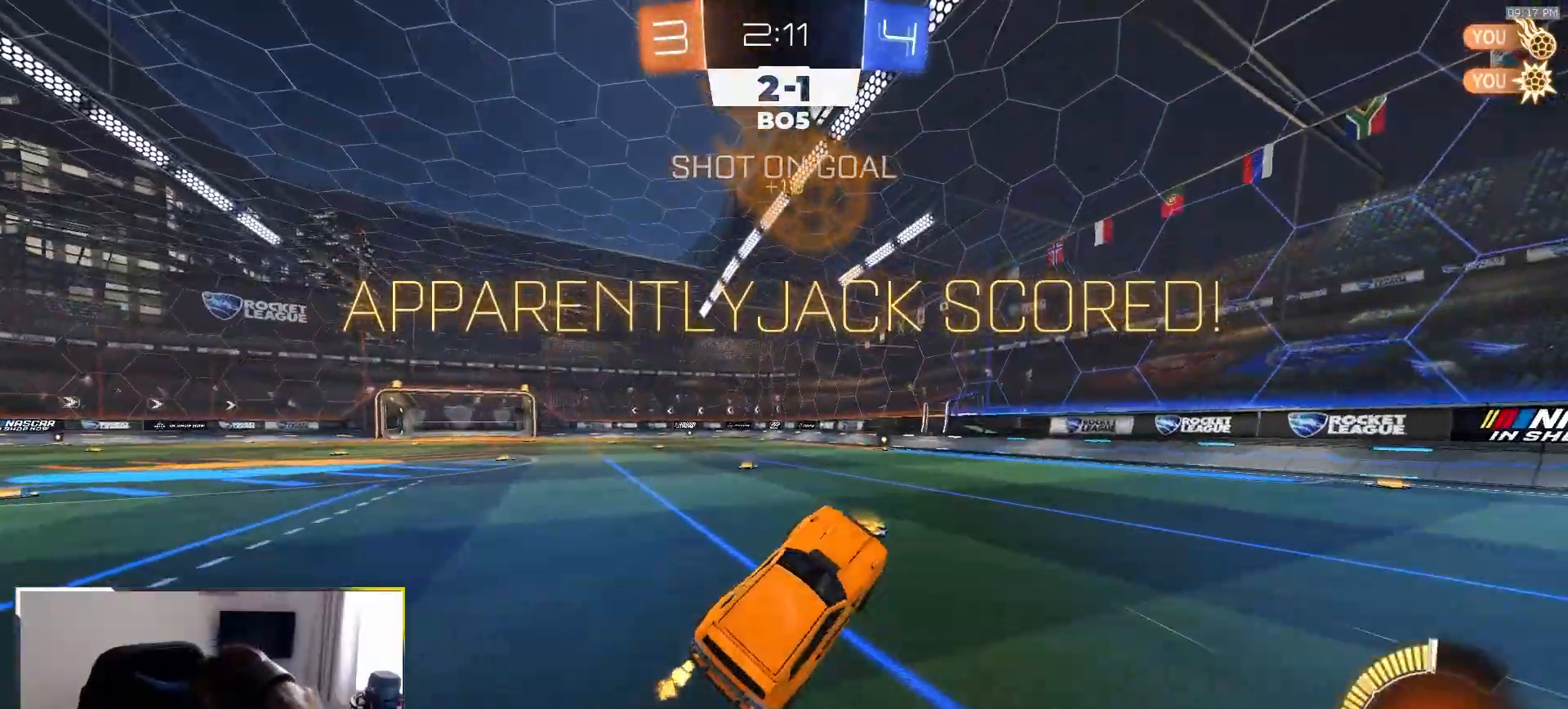
{"dt_ms": 500, "buttons": ["CROSS", "L1", "R2"], "left_stick": "right", "right_stick": "center", "events": [[100, "R2", "up"], [117, "L1", "down"], [383, "R2", "down"], [383, "left_stick", "center"], [400, "CROSS", "down"], [433, "left_stick", "right"], [450, "CROSS", "up"], [500, "CROSS", "down"]]}